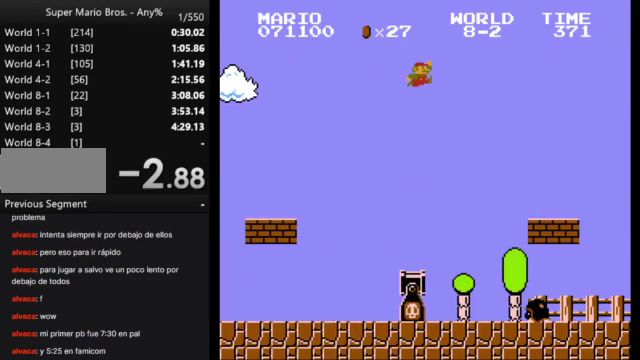
Gameplay with a controller (Nintendo layout); each line is a JSON object with the inputs held at the frame after it. "events" lists button and stick changes between this image and that frame as [ms after this image, input, new state], when the widget could be followed in between. Not read: L3 R3.
{"buttons": ["B", "DPAD_RIGHT"], "events": [[433, "A", "up"]]}
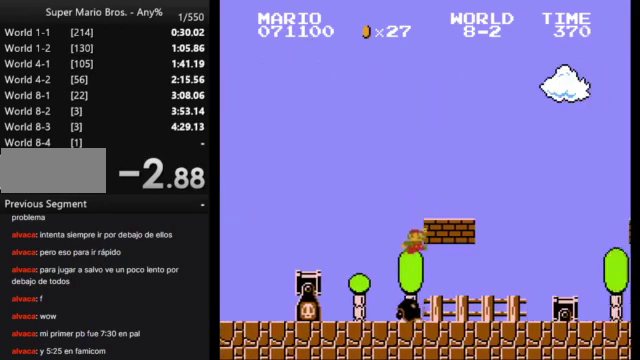
{"buttons": ["B", "DPAD_RIGHT"], "events": []}
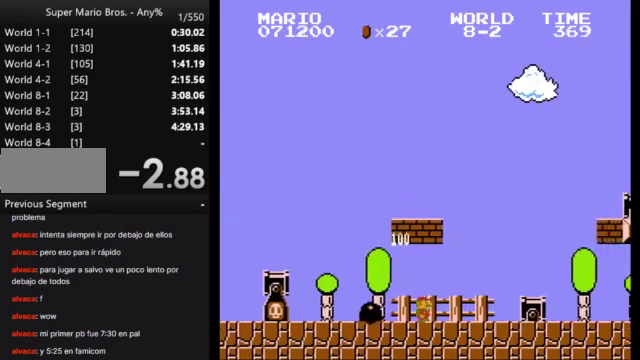
{"buttons": ["A", "B", "DPAD_RIGHT"], "events": [[333, "A", "down"]]}
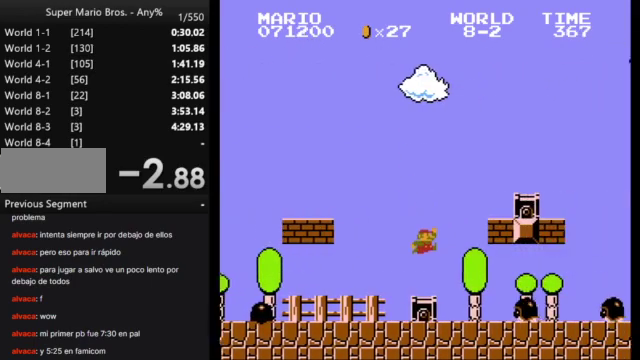
{"buttons": ["B", "DPAD_RIGHT"], "events": [[267, "A", "up"], [400, "A", "down"], [500, "A", "up"]]}
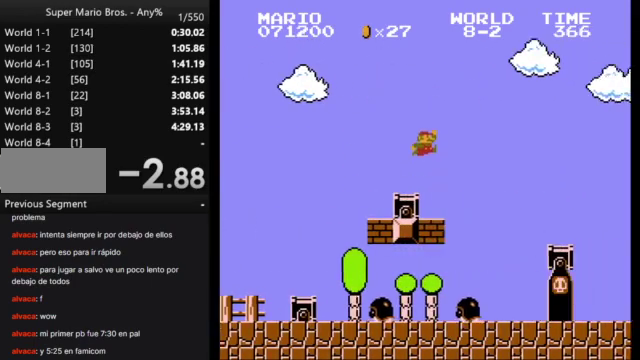
{"buttons": ["B", "DPAD_RIGHT"], "events": []}
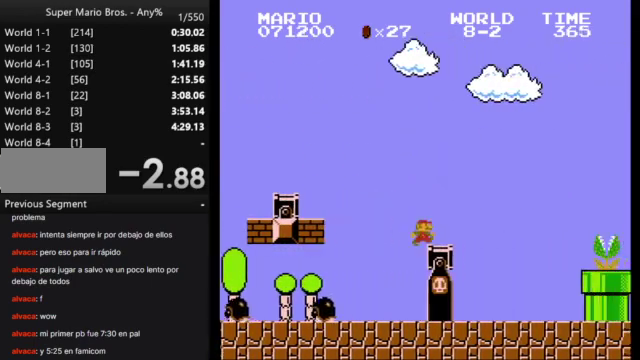
{"buttons": ["B", "DPAD_RIGHT"], "events": []}
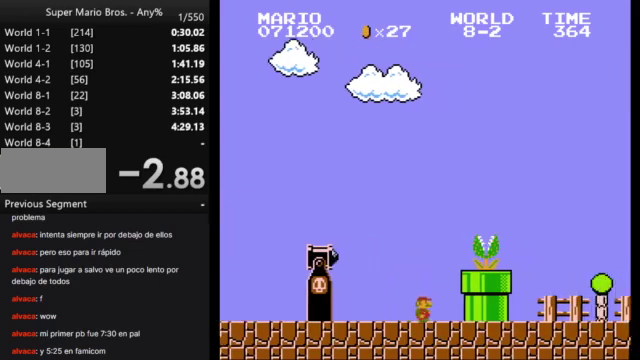
{"buttons": ["B"], "events": [[33, "A", "down"], [267, "A", "up"], [467, "DPAD_RIGHT", "up"]]}
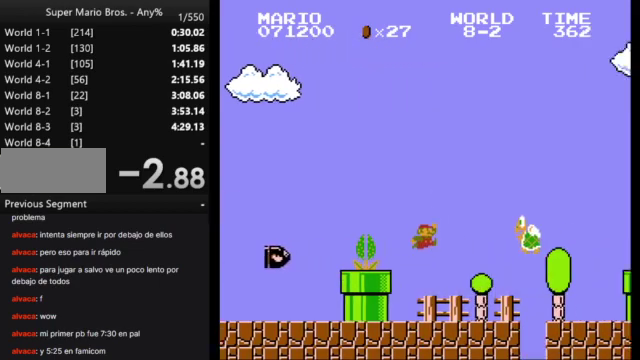
{"buttons": ["B", "DPAD_RIGHT"], "events": [[33, "DPAD_LEFT", "down"], [200, "DPAD_LEFT", "up"], [233, "A", "down"], [233, "DPAD_RIGHT", "down"], [300, "A", "up"]]}
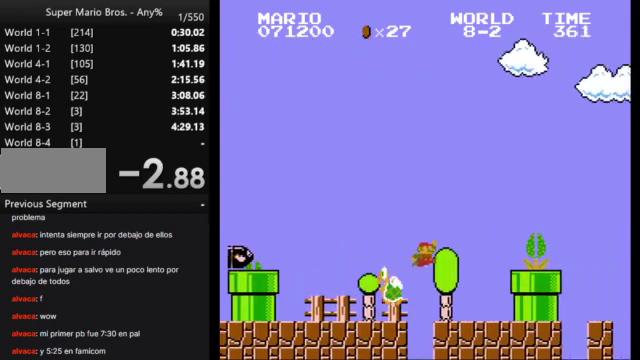
{"buttons": ["B"], "events": [[200, "DPAD_RIGHT", "up"], [233, "DPAD_LEFT", "down"], [333, "DPAD_LEFT", "up"]]}
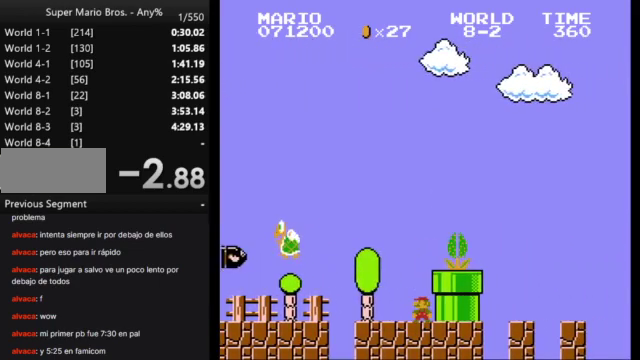
{"buttons": ["B", "DPAD_RIGHT"], "events": [[233, "A", "down"], [367, "A", "up"], [467, "DPAD_RIGHT", "down"]]}
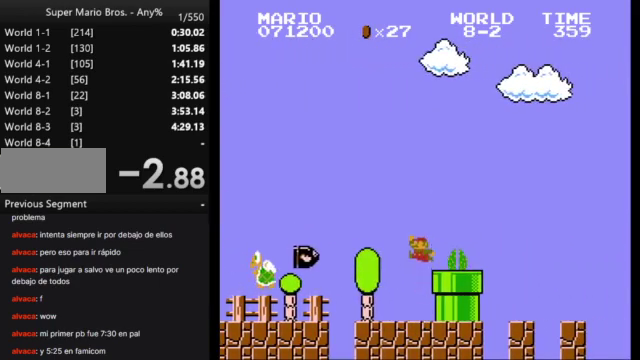
{"buttons": ["A", "B", "DPAD_RIGHT"], "events": [[500, "A", "down"]]}
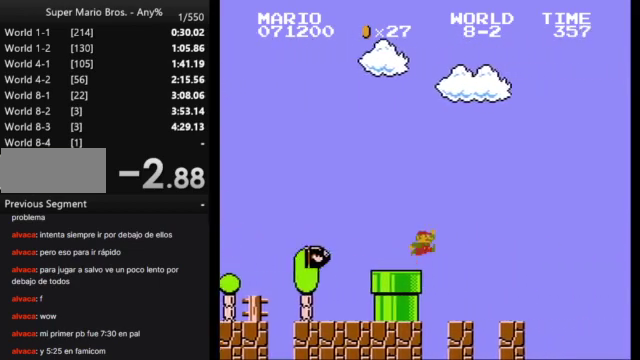
{"buttons": ["A", "B", "DPAD_RIGHT"], "events": []}
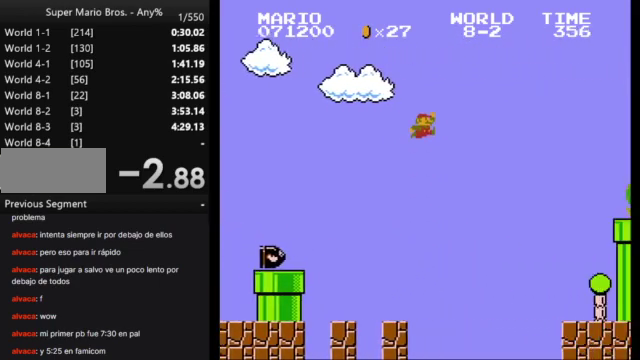
{"buttons": ["A", "B", "DPAD_RIGHT"], "events": []}
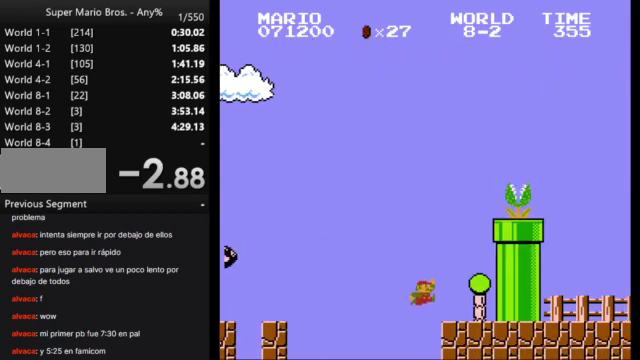
{"buttons": ["B", "DPAD_LEFT"], "events": [[67, "A", "up"], [267, "DPAD_RIGHT", "up"], [467, "DPAD_LEFT", "down"]]}
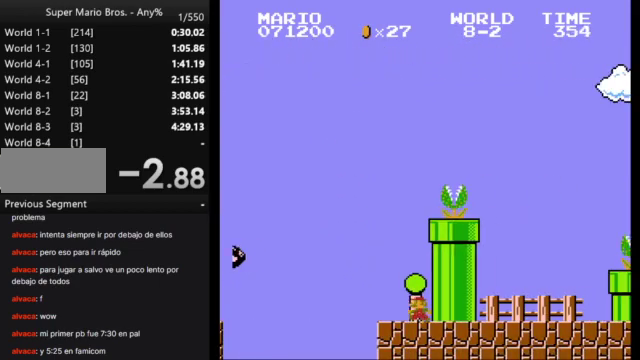
{"buttons": ["A", "B"], "events": [[67, "DPAD_LEFT", "up"], [333, "A", "down"]]}
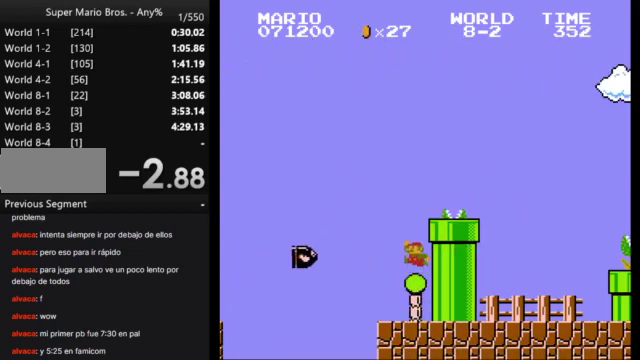
{"buttons": ["B", "DPAD_RIGHT"], "events": [[100, "DPAD_RIGHT", "down"], [367, "A", "up"]]}
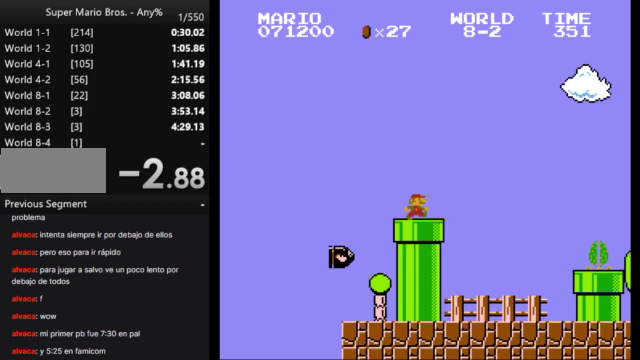
{"buttons": ["B", "DPAD_RIGHT"], "events": [[100, "A", "down"], [233, "A", "up"]]}
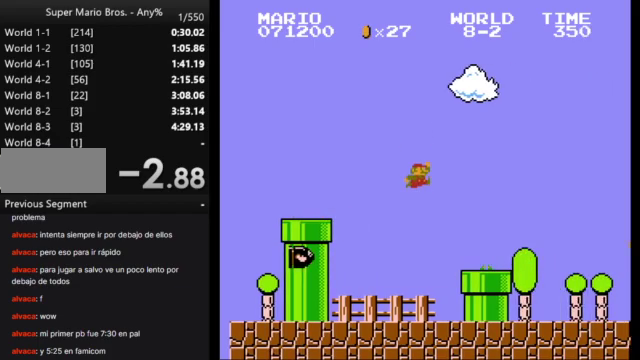
{"buttons": ["A", "B", "DPAD_RIGHT"], "events": [[333, "A", "down"]]}
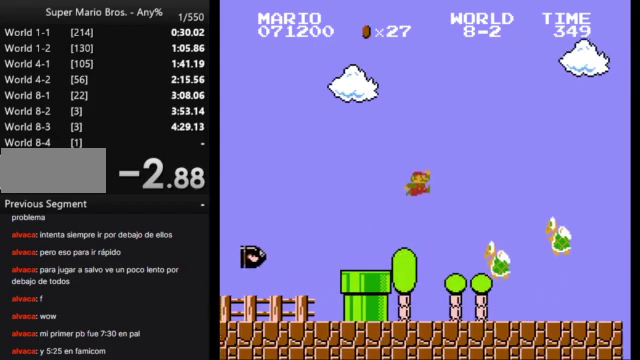
{"buttons": ["B", "DPAD_LEFT"], "events": [[33, "DPAD_RIGHT", "up"], [300, "A", "up"], [300, "DPAD_LEFT", "down"]]}
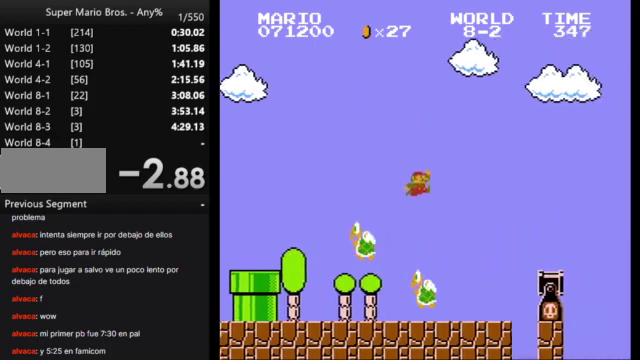
{"buttons": ["A", "B", "DPAD_RIGHT"], "events": [[67, "DPAD_LEFT", "up"], [167, "DPAD_RIGHT", "down"], [433, "A", "down"]]}
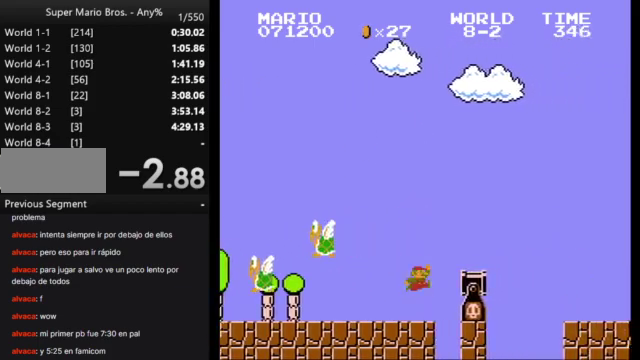
{"buttons": ["B", "DPAD_LEFT"], "events": [[333, "A", "up"], [400, "DPAD_RIGHT", "up"], [467, "DPAD_LEFT", "down"]]}
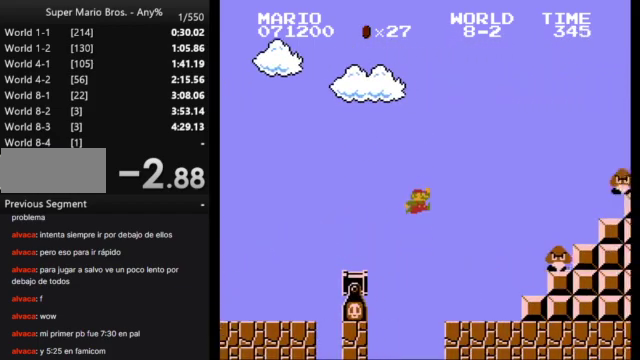
{"buttons": ["A", "B", "DPAD_RIGHT"], "events": [[100, "DPAD_LEFT", "up"], [200, "DPAD_RIGHT", "down"], [367, "A", "down"]]}
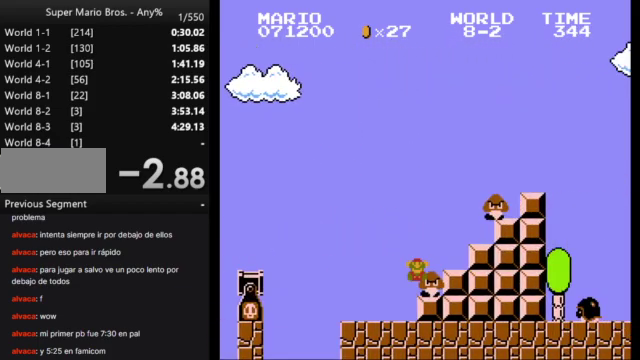
{"buttons": [], "events": [[333, "DPAD_RIGHT", "up"], [367, "A", "up"], [467, "B", "up"]]}
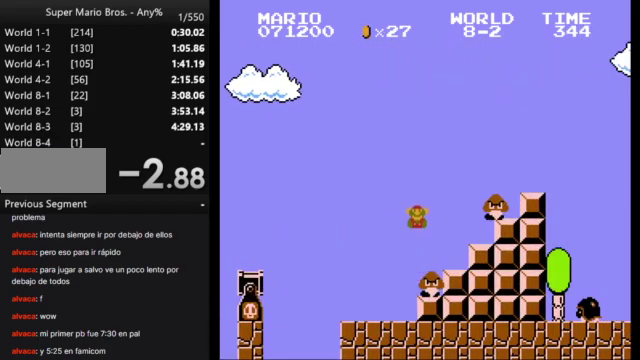
{"buttons": [], "events": []}
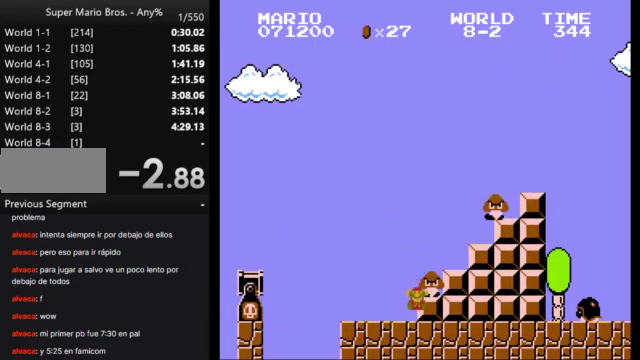
{"buttons": [], "events": []}
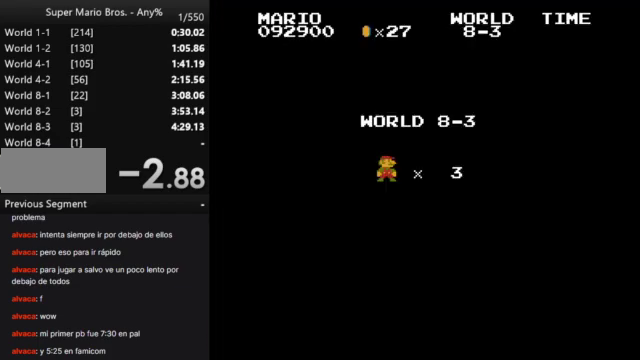
{"buttons": [], "events": []}
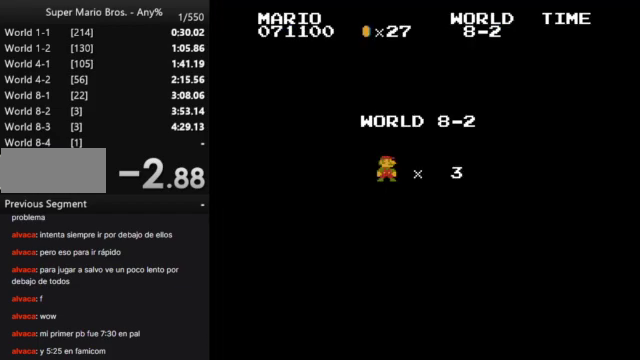
{"buttons": [], "events": []}
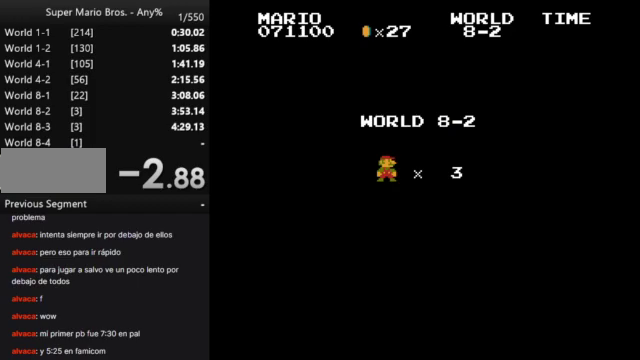
{"buttons": ["B"], "events": [[500, "B", "down"]]}
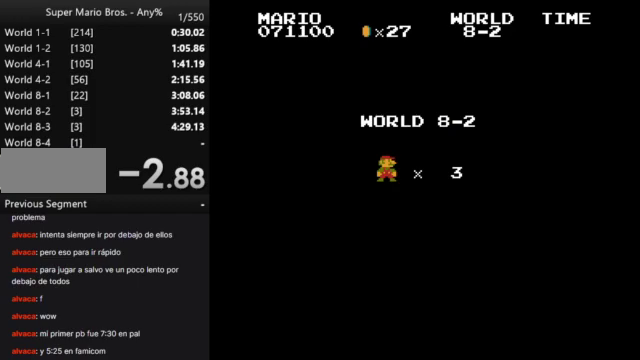
{"buttons": ["B", "DPAD_RIGHT"], "events": [[67, "DPAD_RIGHT", "down"]]}